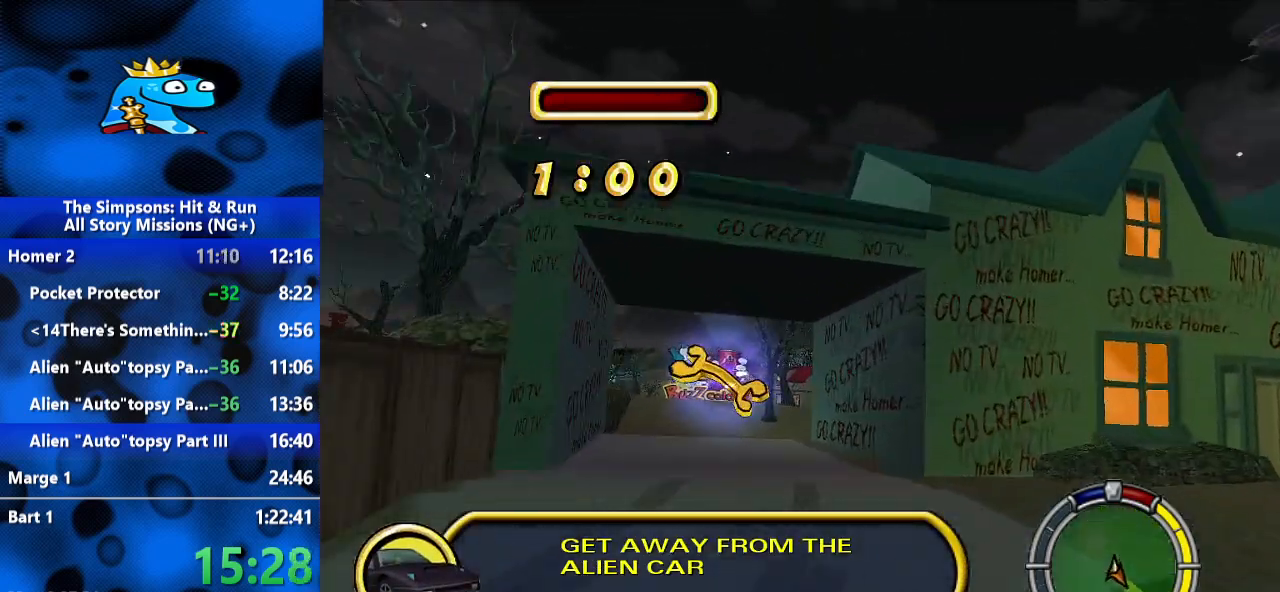
Gameplay with a controller (Xbox layout); each line is a JSON object with the inputs held at the frame after it. "events" lists button and stick changes between this image and that frame as [ms after this image, input, new state], when the widget could be followed in between. Not read: R3.
{"buttons": ["R1"], "left_stick": "left", "right_stick": "center", "events": [[67, "R2", "up"], [133, "R2", "down"], [200, "left_stick", "left"], [333, "R2", "up"], [500, "R1", "down"]]}
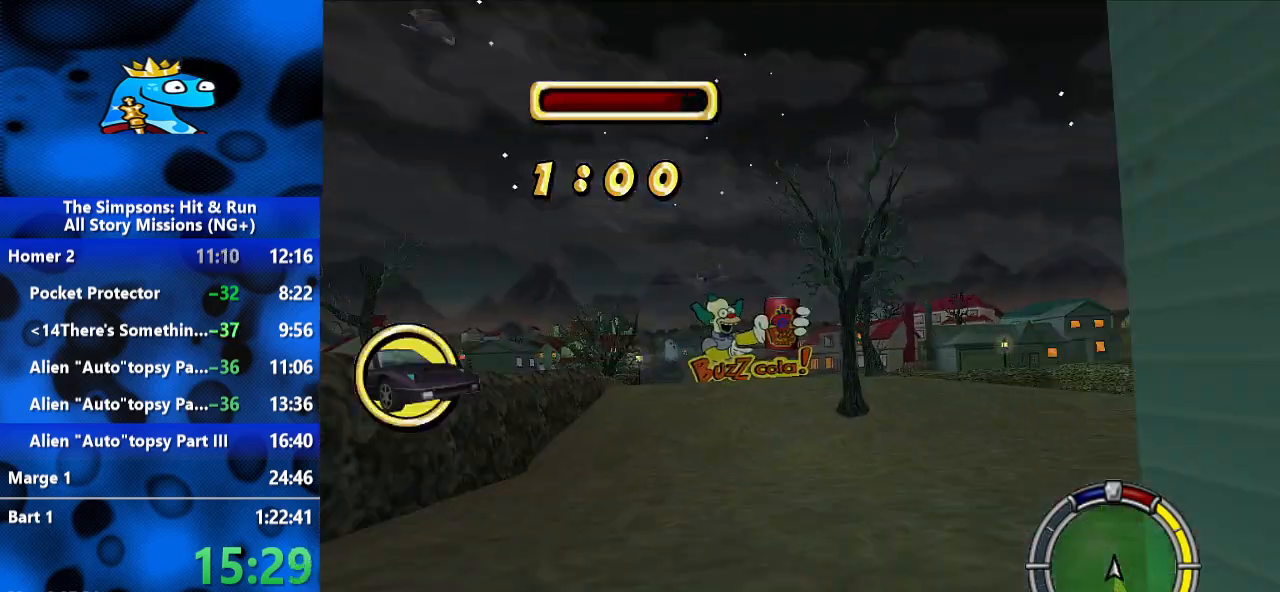
{"buttons": ["L2", "R1"], "left_stick": "left", "right_stick": "center", "events": [[100, "L2", "down"]]}
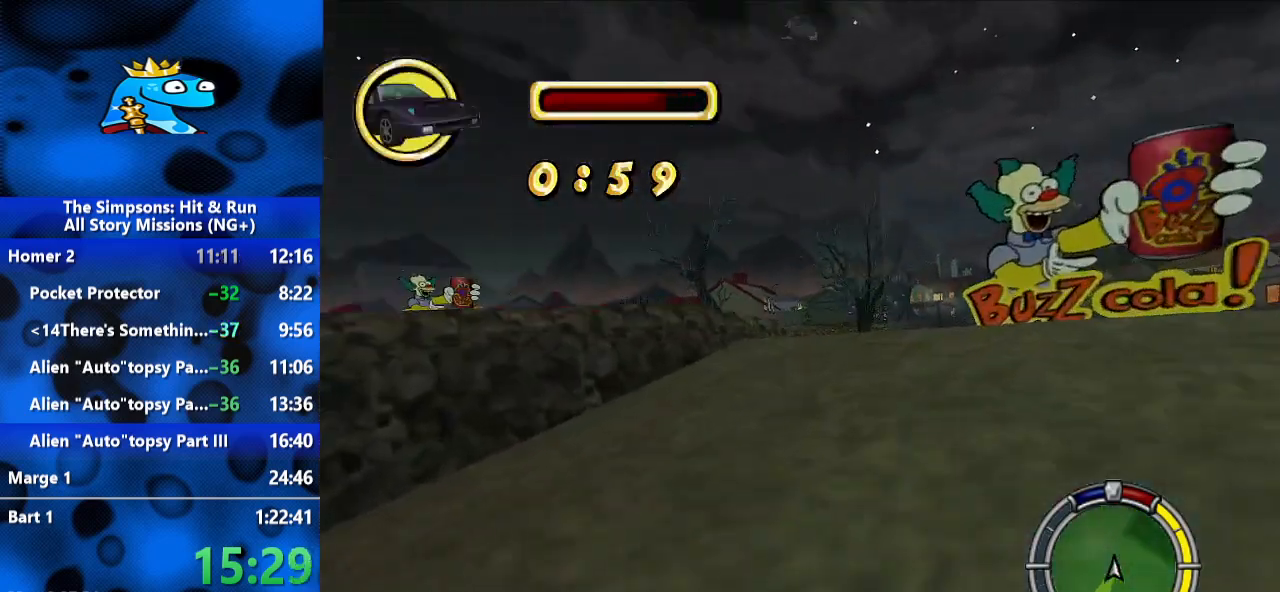
{"buttons": ["R2"], "left_stick": "left", "right_stick": "center", "events": [[100, "L2", "up"], [267, "R1", "up"], [367, "R2", "down"]]}
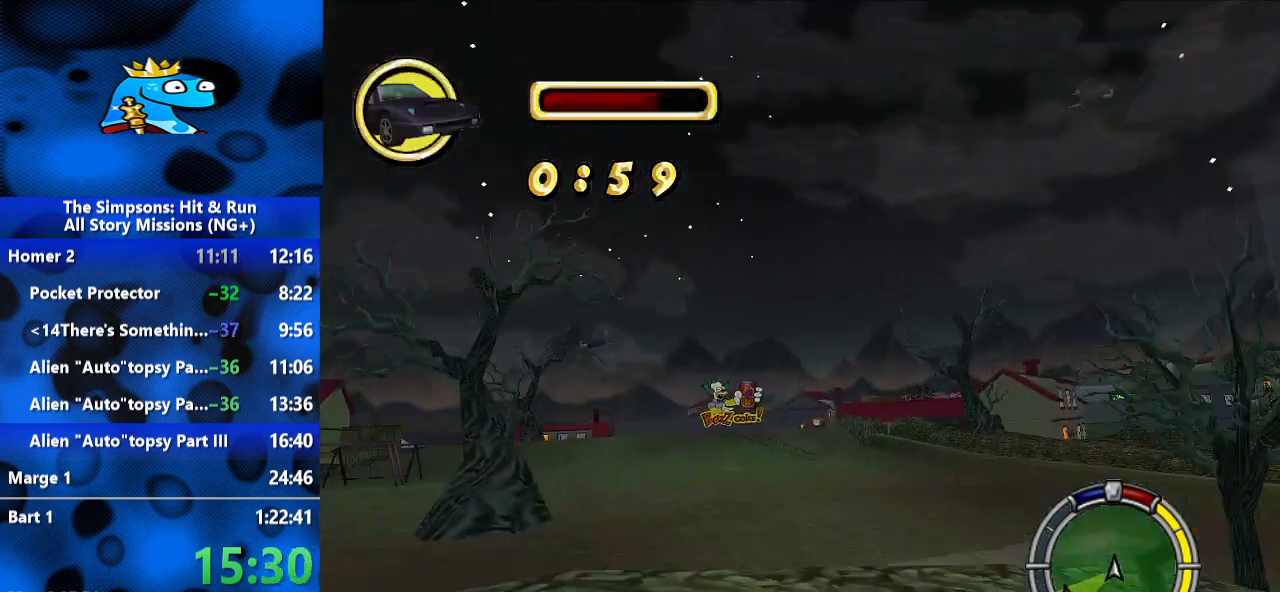
{"buttons": ["R2"], "left_stick": "center", "right_stick": "center", "events": [[100, "left_stick", "center"], [200, "left_stick", "left"], [400, "left_stick", "center"]]}
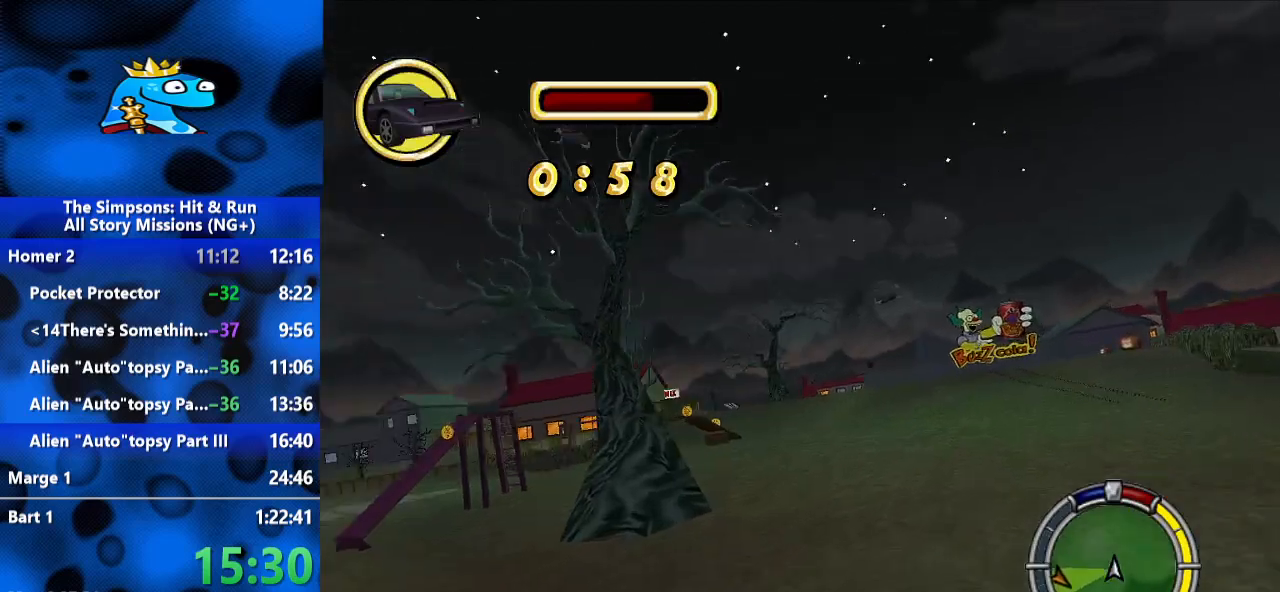
{"buttons": ["R2"], "left_stick": "center", "right_stick": "center", "events": []}